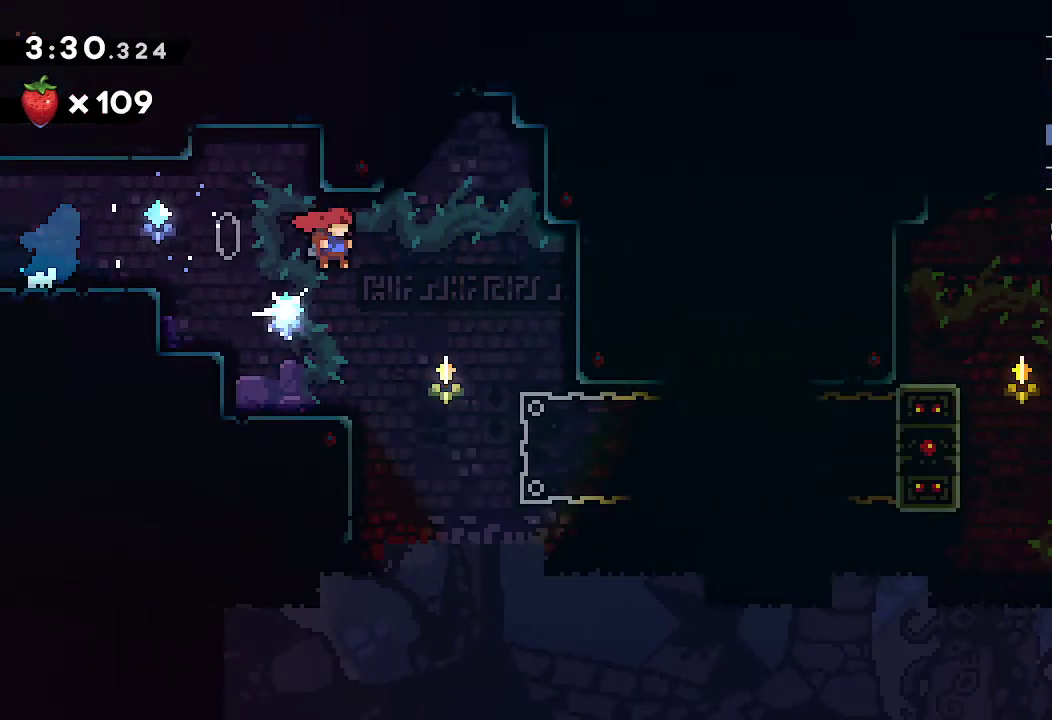
Gameplay with a controller (Xbox layout); each line is a JSON object with the inputs held at the frame after it. "events" lists button and stick changes between this image and that frame as [ms after this image, input, new state], when the widget could be followed in between. This overlay highlights the sticks when they move; stick clicks (L3) are not distinguishable. Not read: HOME L1 L3 R3 SELECT START X.
{"buttons": ["L2", "R1"], "left_stick": "up-right", "right_stick": "center", "events": [[250, "left_stick", "up-right"], [367, "R1", "down"], [500, "L2", "down"]]}
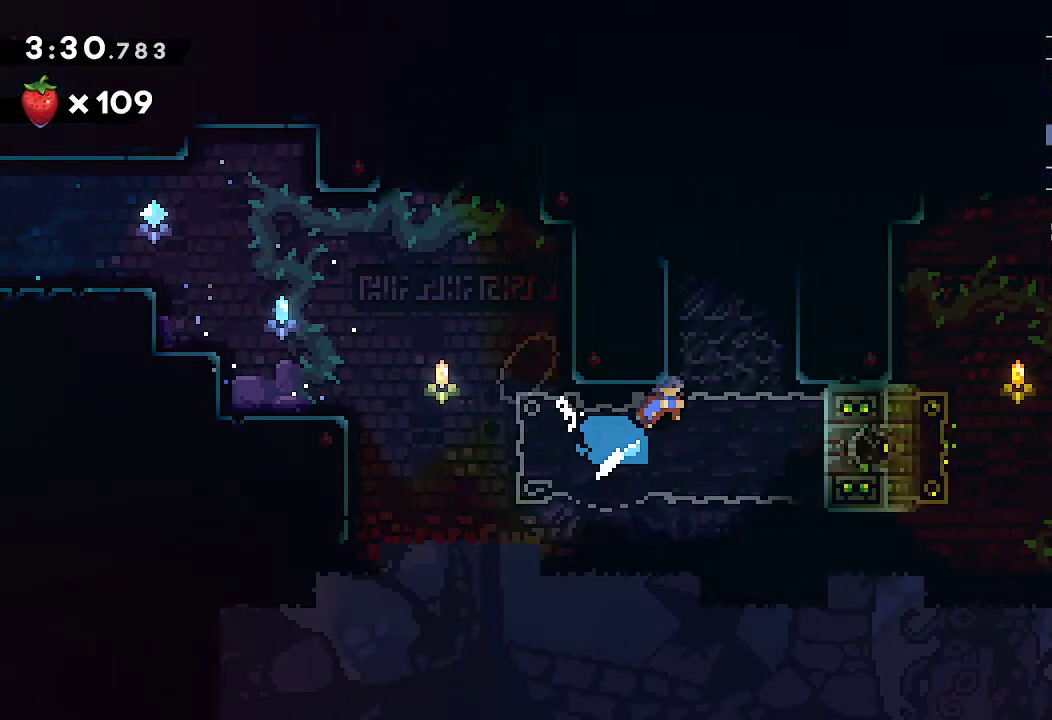
{"buttons": ["A", "L2"], "left_stick": "right", "right_stick": "center", "events": [[67, "R1", "up"], [67, "left_stick", "right"], [267, "A", "down"], [317, "A", "up"], [383, "A", "down"]]}
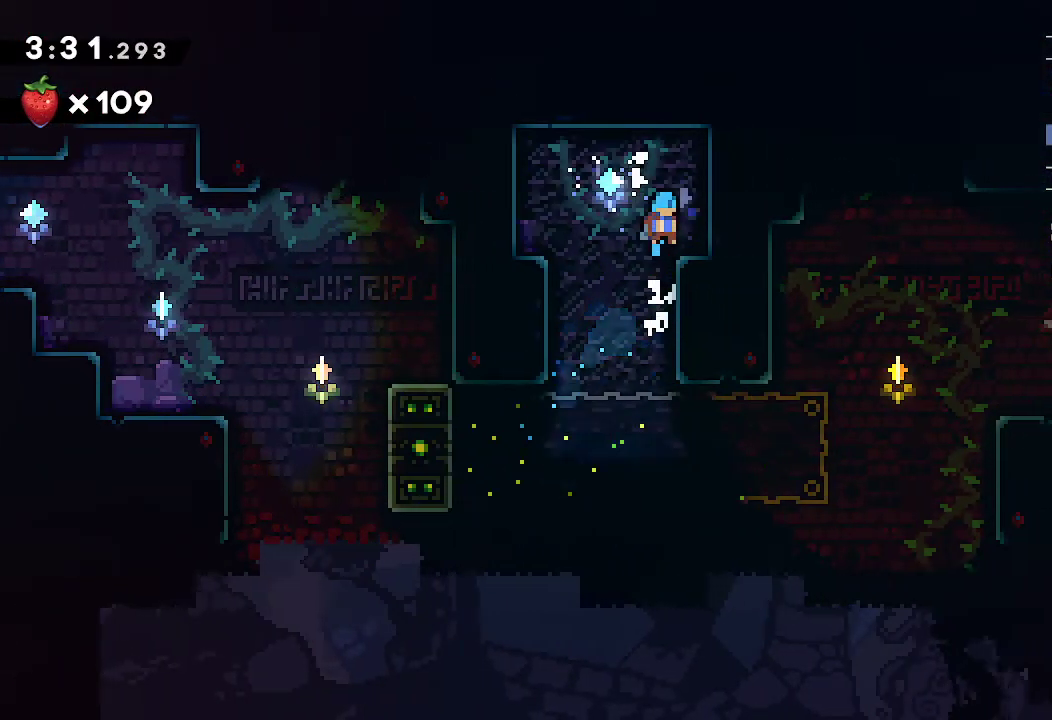
{"buttons": [], "left_stick": "right", "right_stick": "center", "events": [[17, "A", "up"], [67, "L2", "up"], [67, "left_stick", "center"], [267, "left_stick", "left"], [467, "left_stick", "right"]]}
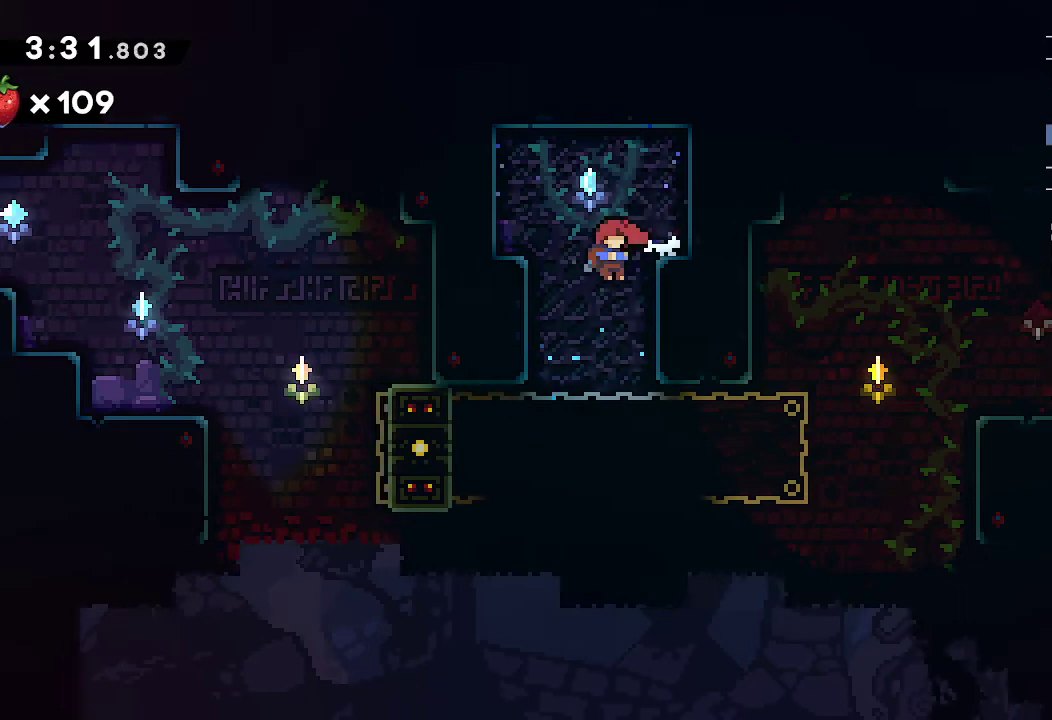
{"buttons": ["L2"], "left_stick": "right", "right_stick": "center", "events": [[267, "L2", "down"], [283, "R1", "down"], [433, "R1", "up"]]}
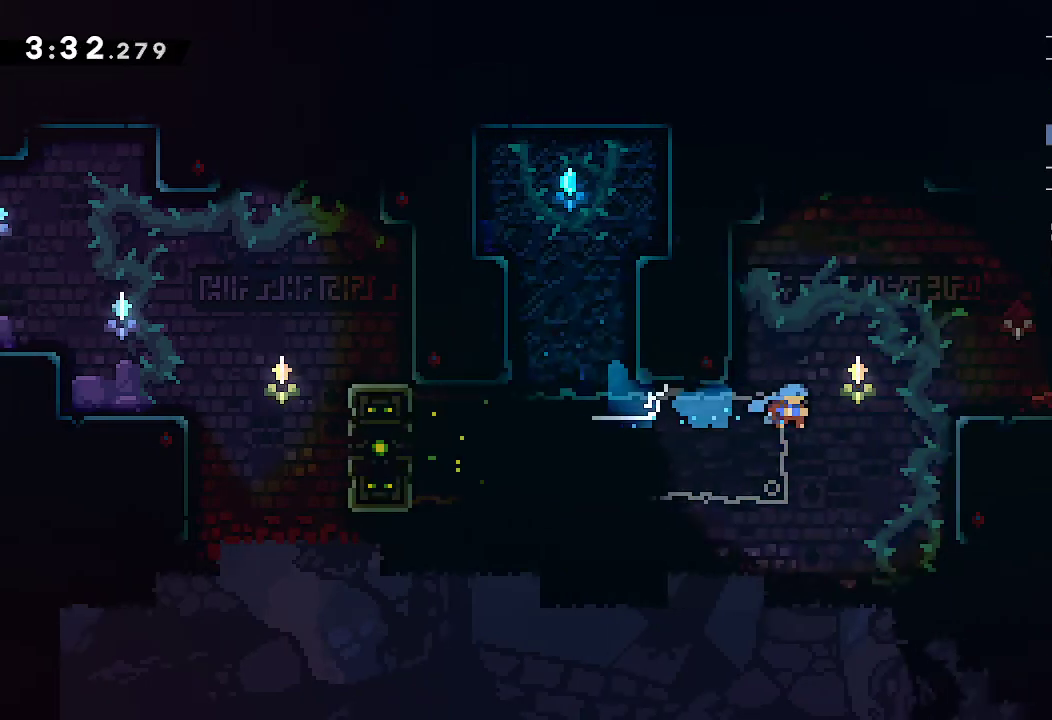
{"buttons": ["A", "L2"], "left_stick": "right", "right_stick": "center", "events": [[267, "A", "down"]]}
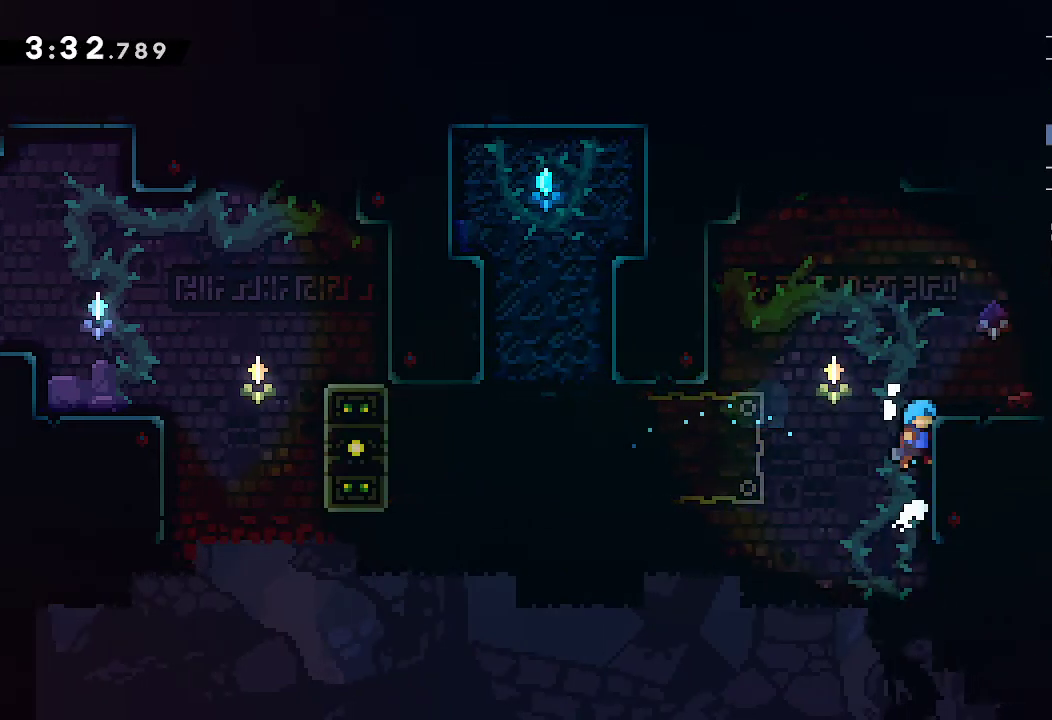
{"buttons": ["L2"], "left_stick": "right", "right_stick": "center", "events": [[67, "A", "up"], [117, "A", "down"], [383, "A", "up"]]}
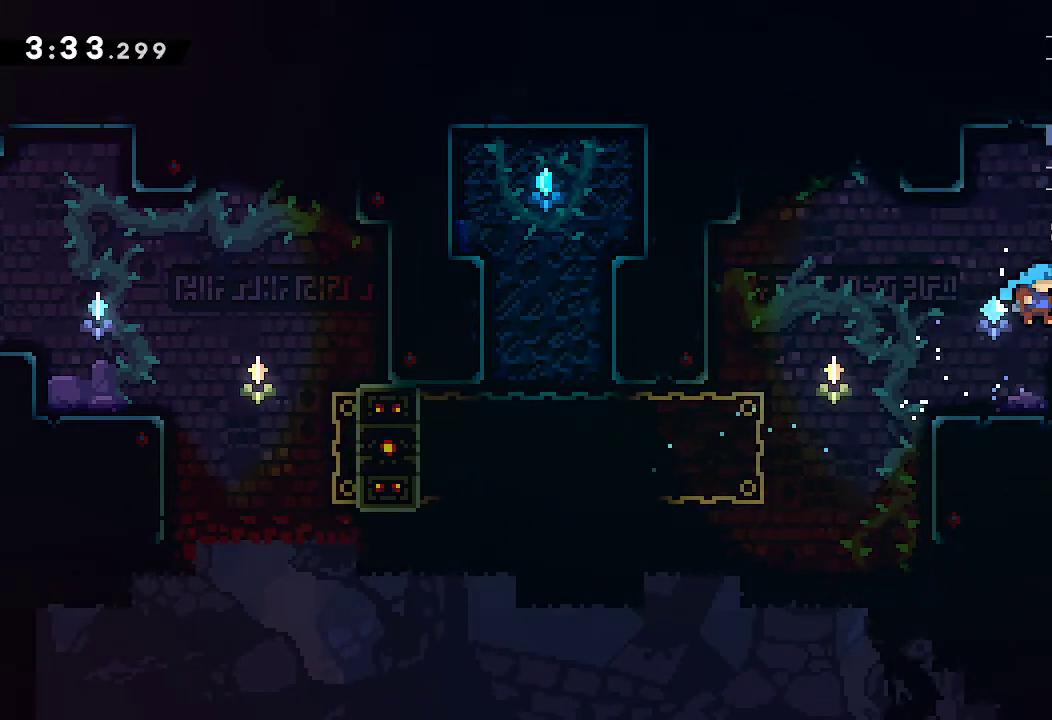
{"buttons": ["A"], "left_stick": "down-right", "right_stick": "center", "events": [[117, "A", "down"], [317, "A", "up"], [333, "L2", "up"], [350, "R2", "down"], [350, "left_stick", "down-right"], [450, "R2", "up"], [500, "A", "down"]]}
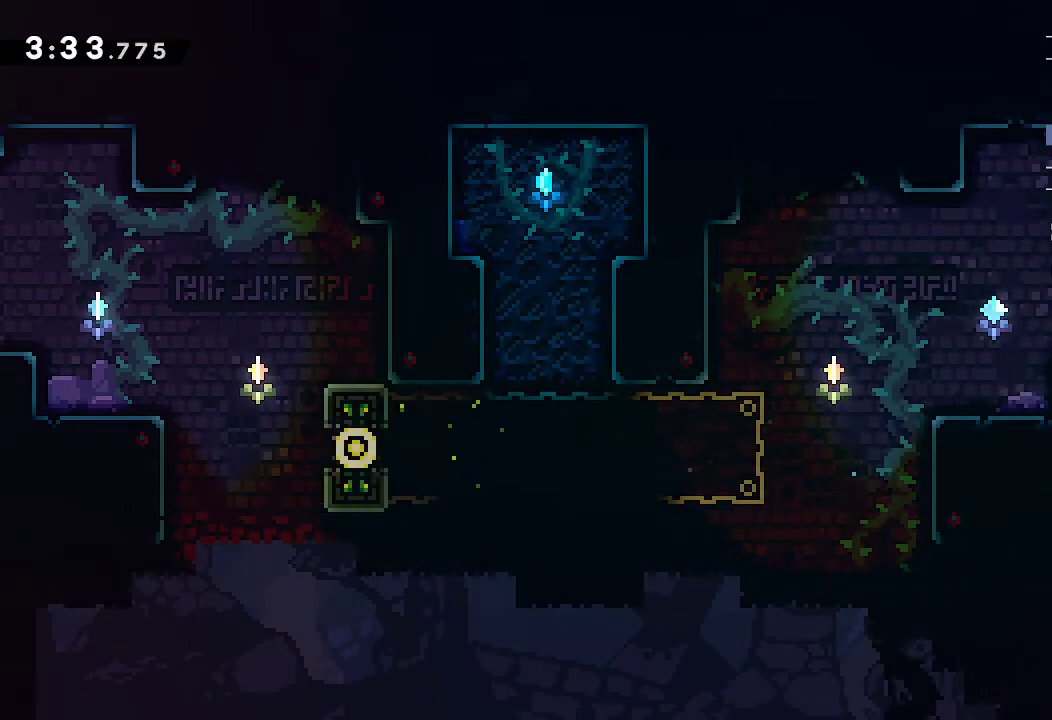
{"buttons": ["A"], "left_stick": "right", "right_stick": "center", "events": [[167, "left_stick", "center"], [267, "left_stick", "right"]]}
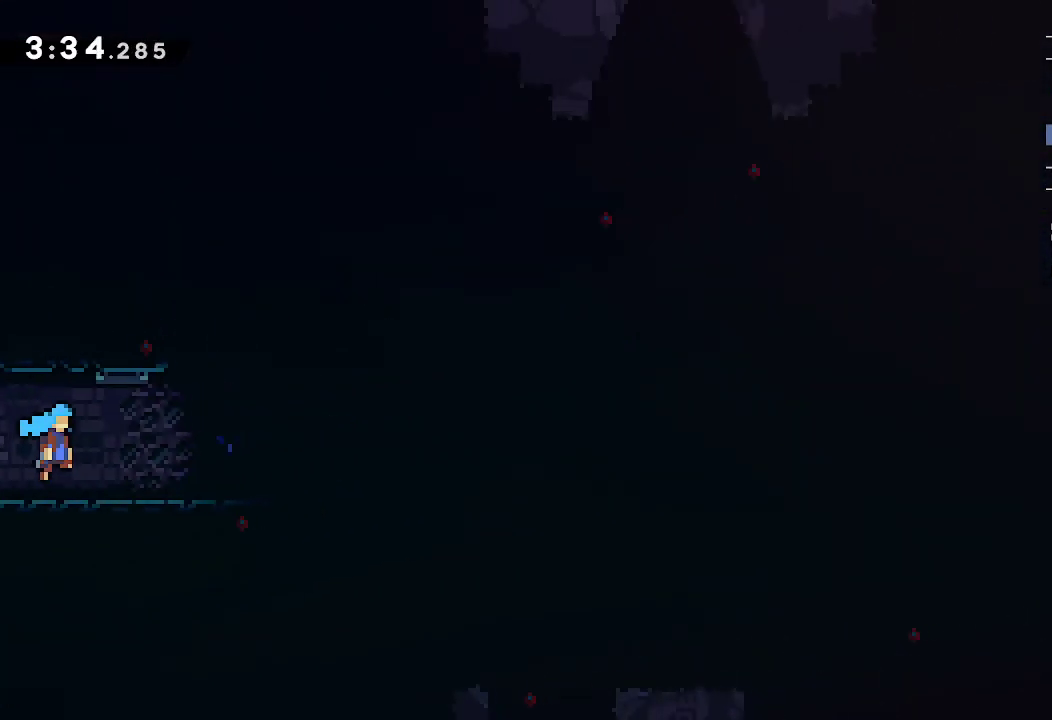
{"buttons": [], "left_stick": "down-right", "right_stick": "center", "events": [[317, "A", "up"], [467, "left_stick", "down-right"]]}
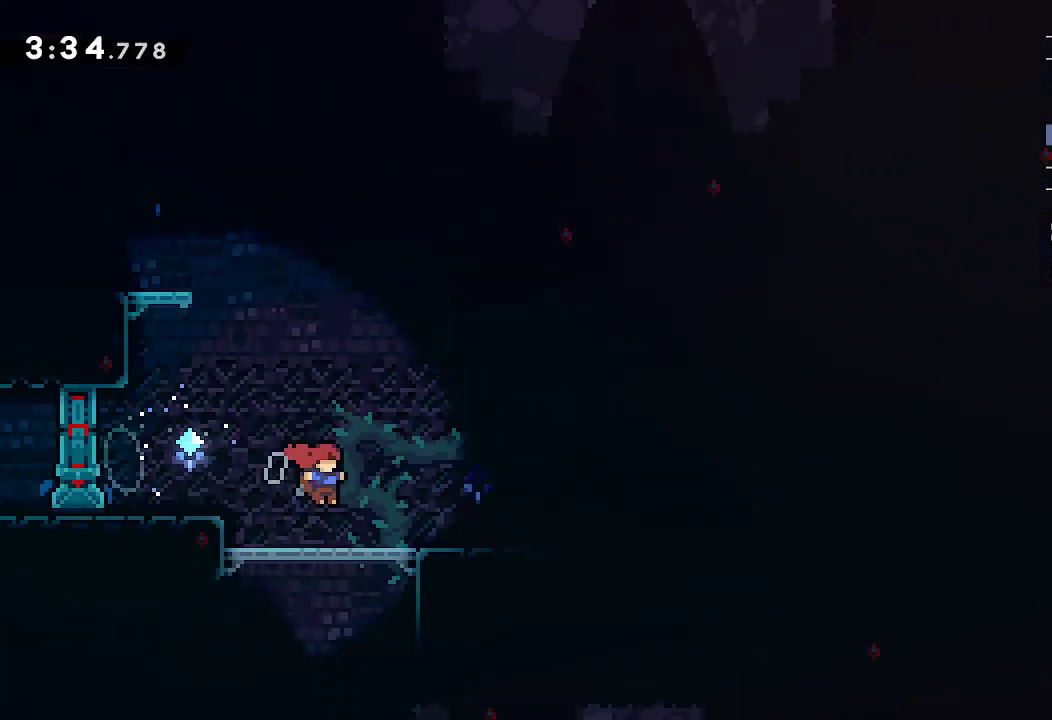
{"buttons": ["B"], "left_stick": "down", "right_stick": "center", "events": [[17, "R2", "down"], [133, "R2", "up"], [217, "A", "down"], [300, "A", "up"], [333, "R2", "down"], [333, "left_stick", "down"], [450, "R2", "up"], [500, "B", "down"]]}
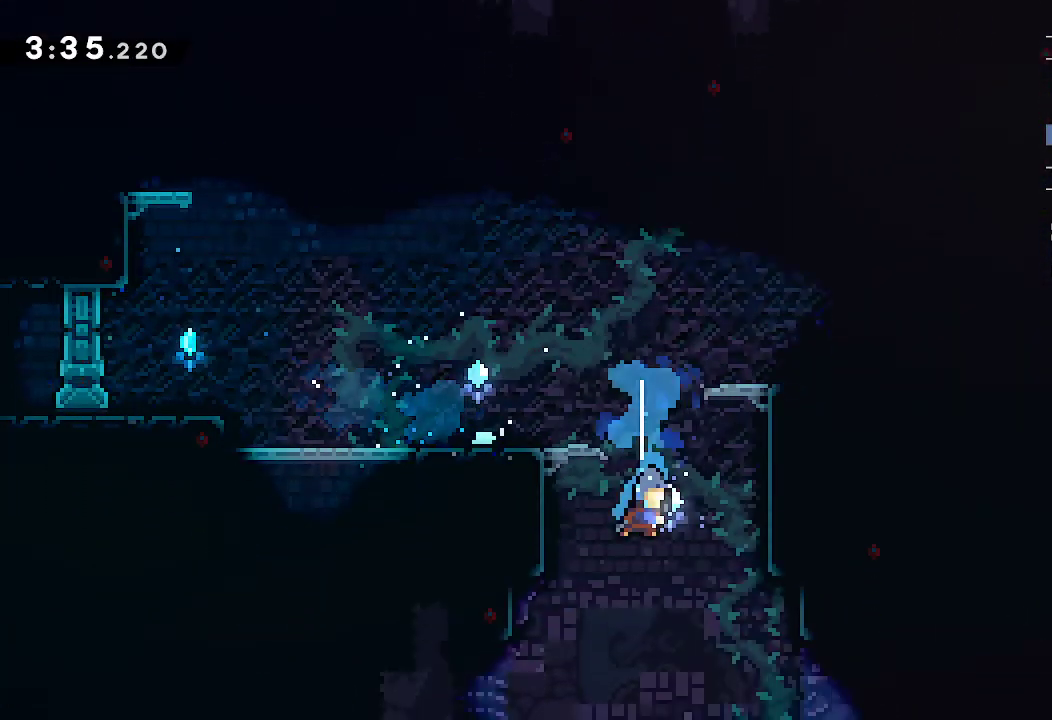
{"buttons": ["A", "R1"], "left_stick": "left", "right_stick": "center", "events": [[267, "left_stick", "center"], [300, "B", "up"], [417, "left_stick", "left"], [433, "R1", "down"], [483, "A", "down"]]}
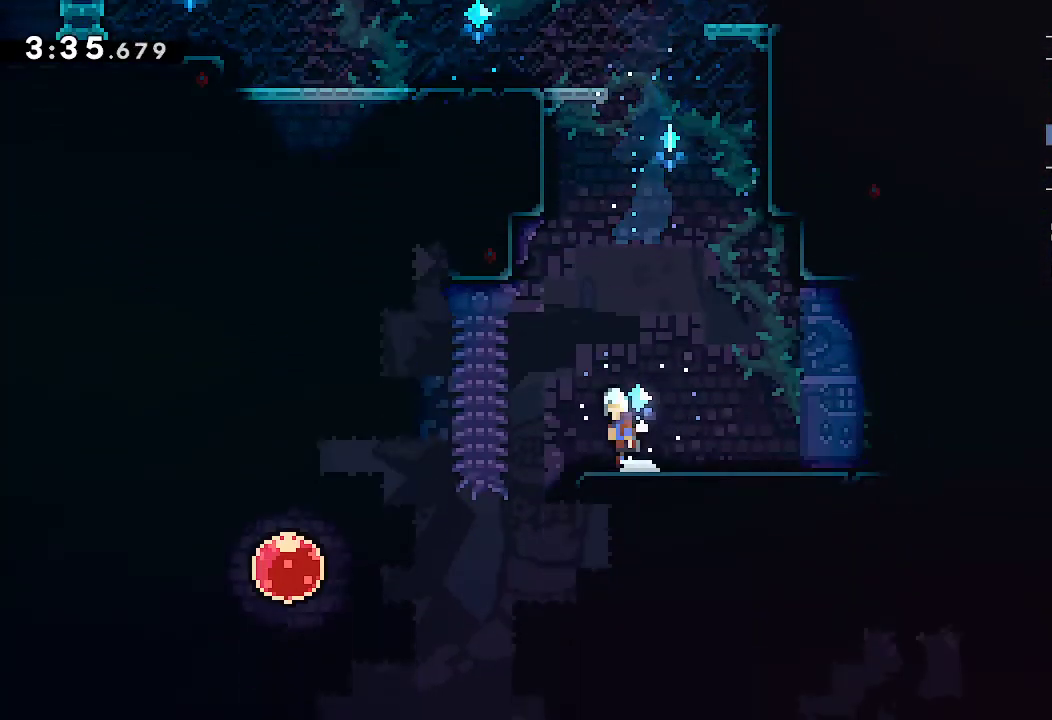
{"buttons": [], "left_stick": "right", "right_stick": "center", "events": [[67, "A", "up"], [67, "R1", "up"], [217, "left_stick", "center"], [300, "left_stick", "right"], [350, "R2", "down"], [483, "R2", "up"]]}
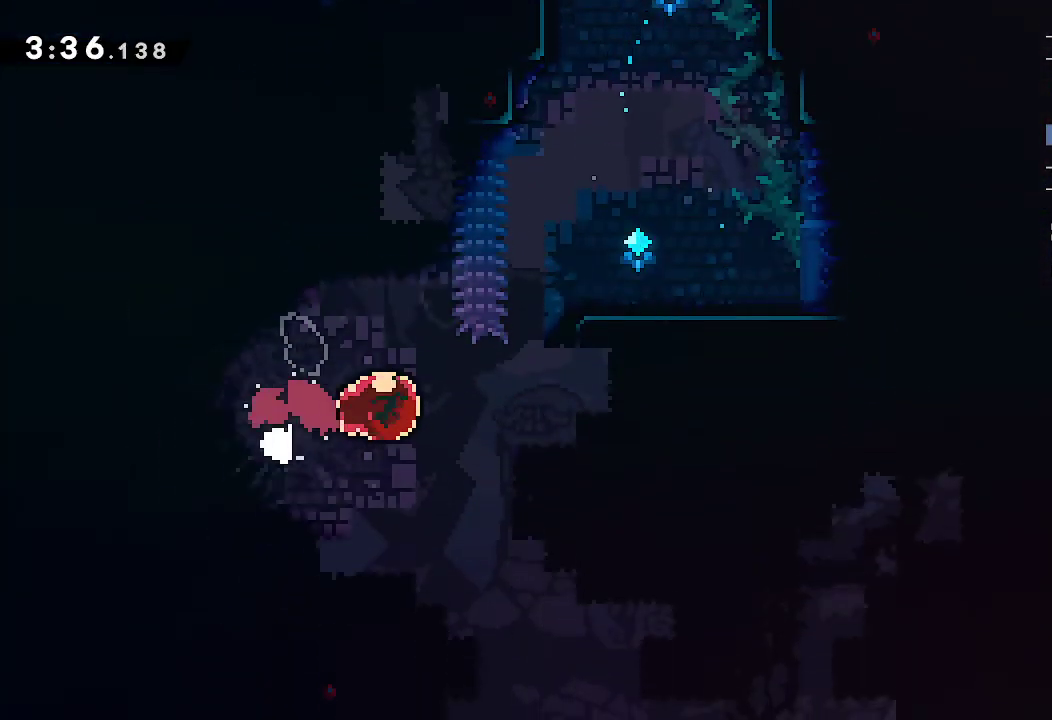
{"buttons": [], "left_stick": "right", "right_stick": "center", "events": []}